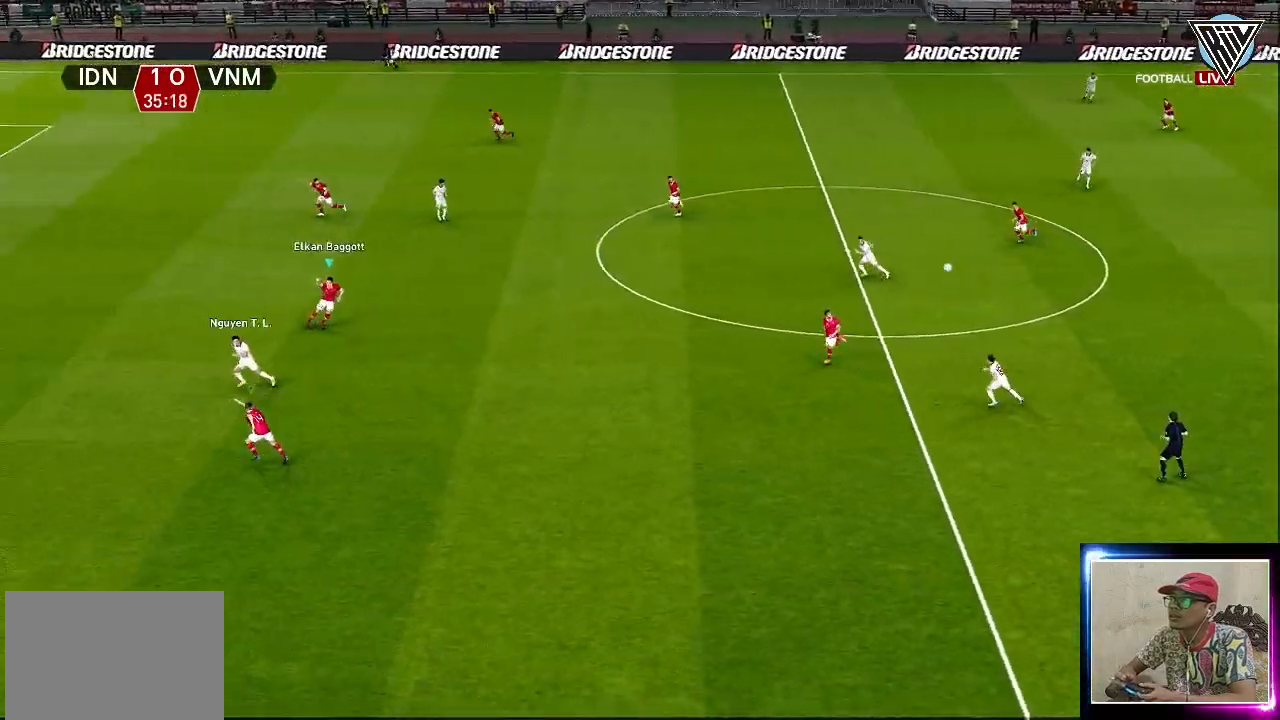
Gameplay with a controller (PlayStation layout); each line is a JSON object with the inputs held at the frame after it. "events" lists button and stick changes between this image and that frame as [ms after this image, input, new state], when the widget could be followed in between. Not read: right_stick.
{"buttons": ["R1"], "left_stick": "right", "events": [[133, "CROSS", "down"], [267, "CROSS", "up"]]}
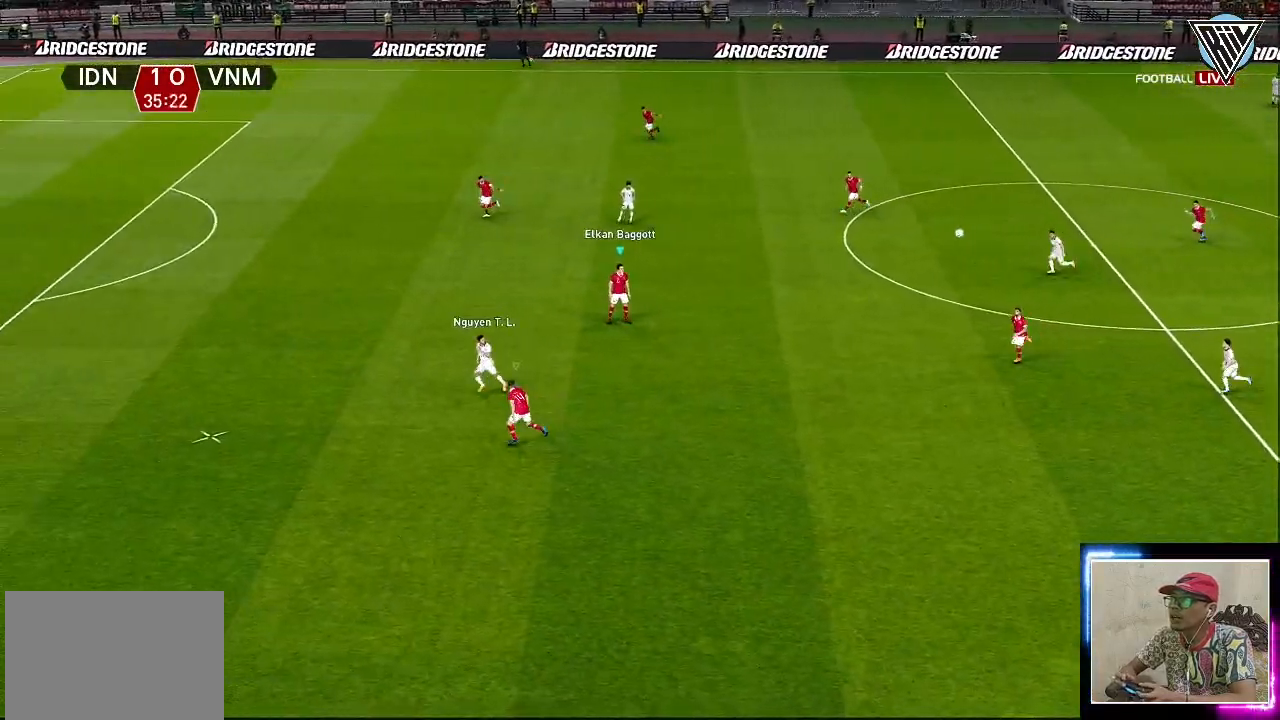
{"buttons": ["CROSS", "L1", "R1"], "left_stick": "right", "events": [[251, "CROSS", "down"], [251, "left_stick", "up-right"], [317, "L1", "down"], [401, "CROSS", "up"], [468, "CROSS", "down"], [468, "left_stick", "right"]]}
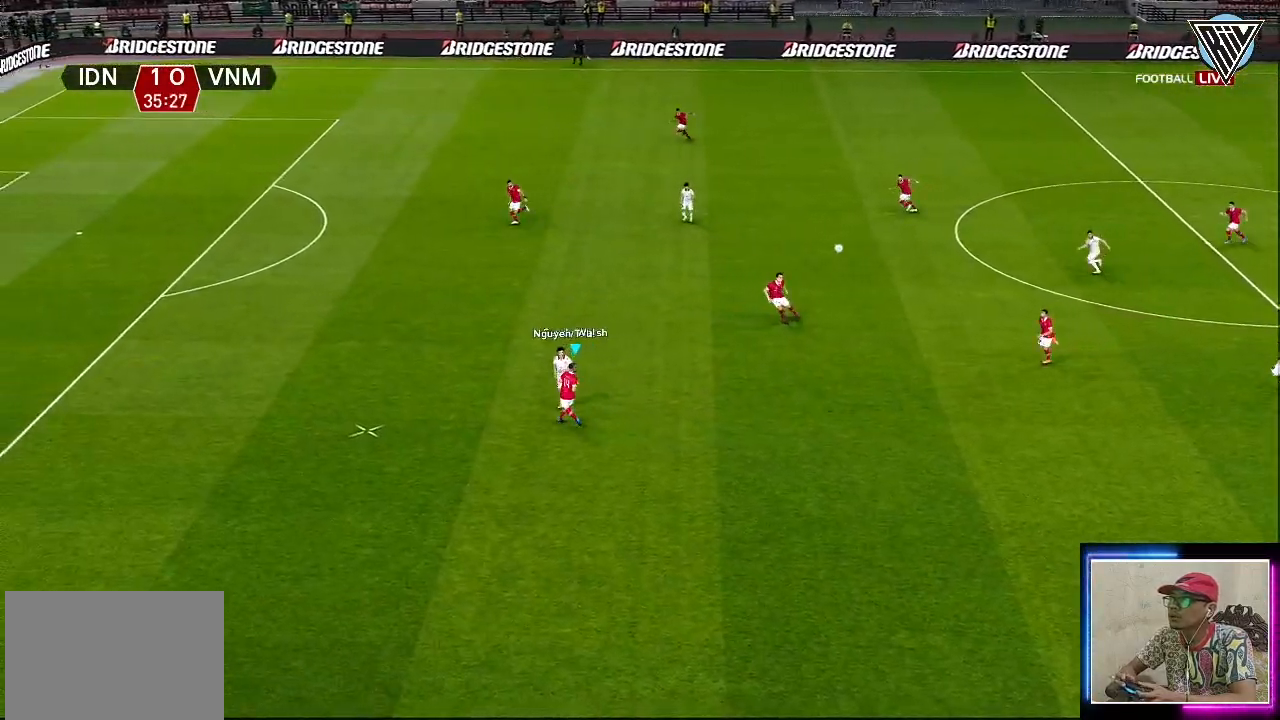
{"buttons": ["R1"], "left_stick": "right", "events": [[33, "L1", "up"], [117, "CROSS", "up"], [167, "CROSS", "down"], [284, "CROSS", "up"], [350, "CROSS", "down"], [500, "CROSS", "up"]]}
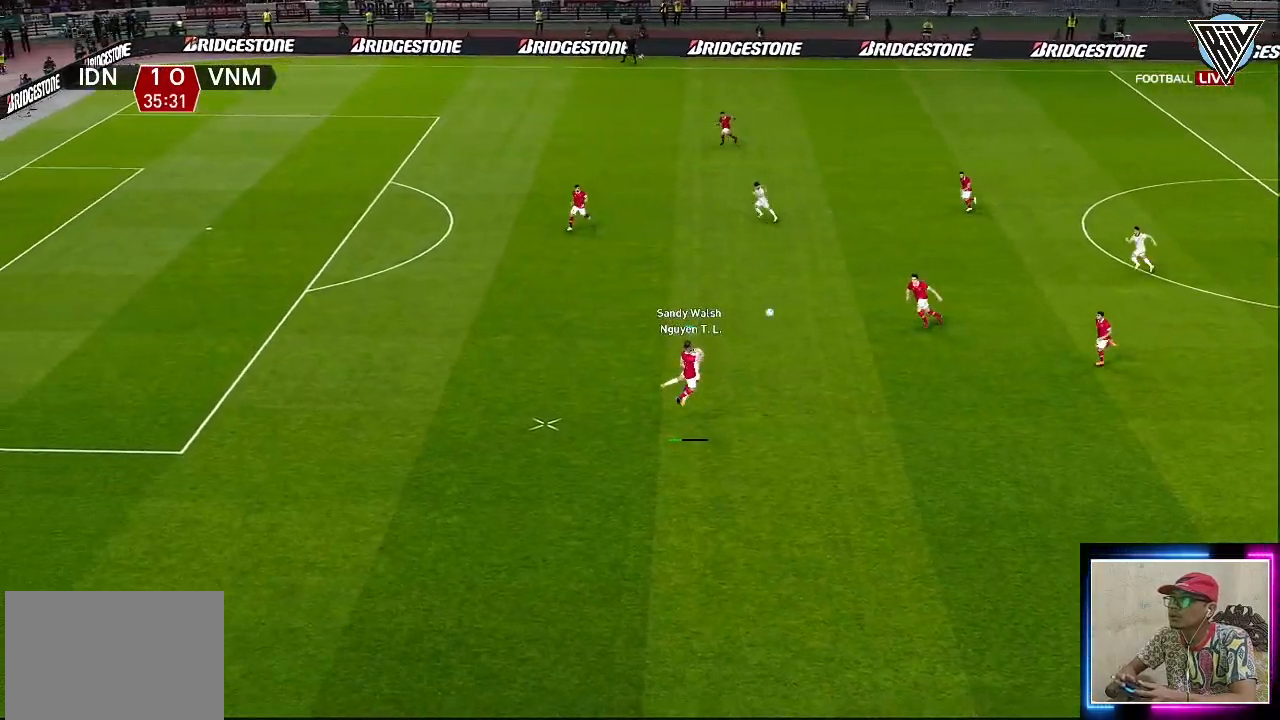
{"buttons": ["R1"], "left_stick": "right", "events": [[34, "CROSS", "down"], [351, "CROSS", "up"]]}
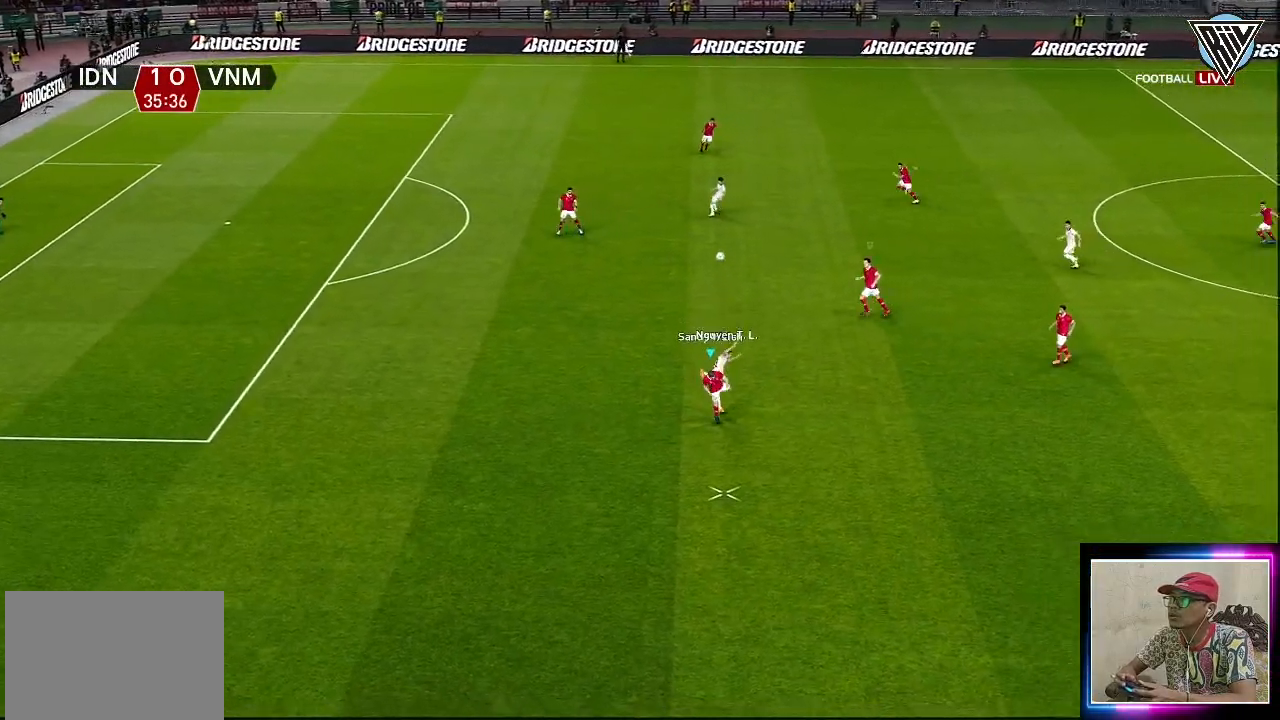
{"buttons": ["R1"], "left_stick": "down-right", "events": [[384, "left_stick", "down-right"]]}
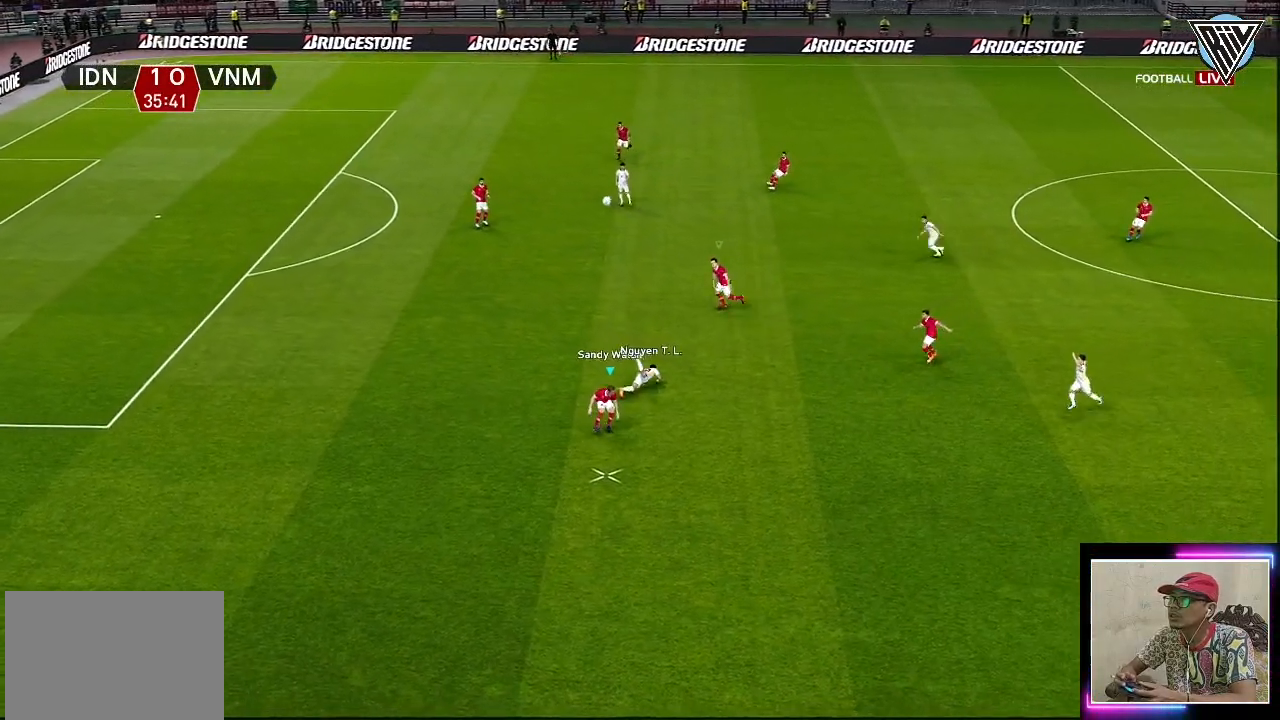
{"buttons": [], "left_stick": "center", "events": [[184, "left_stick", "right"], [334, "left_stick", "up"], [351, "R1", "up"], [484, "left_stick", "center"]]}
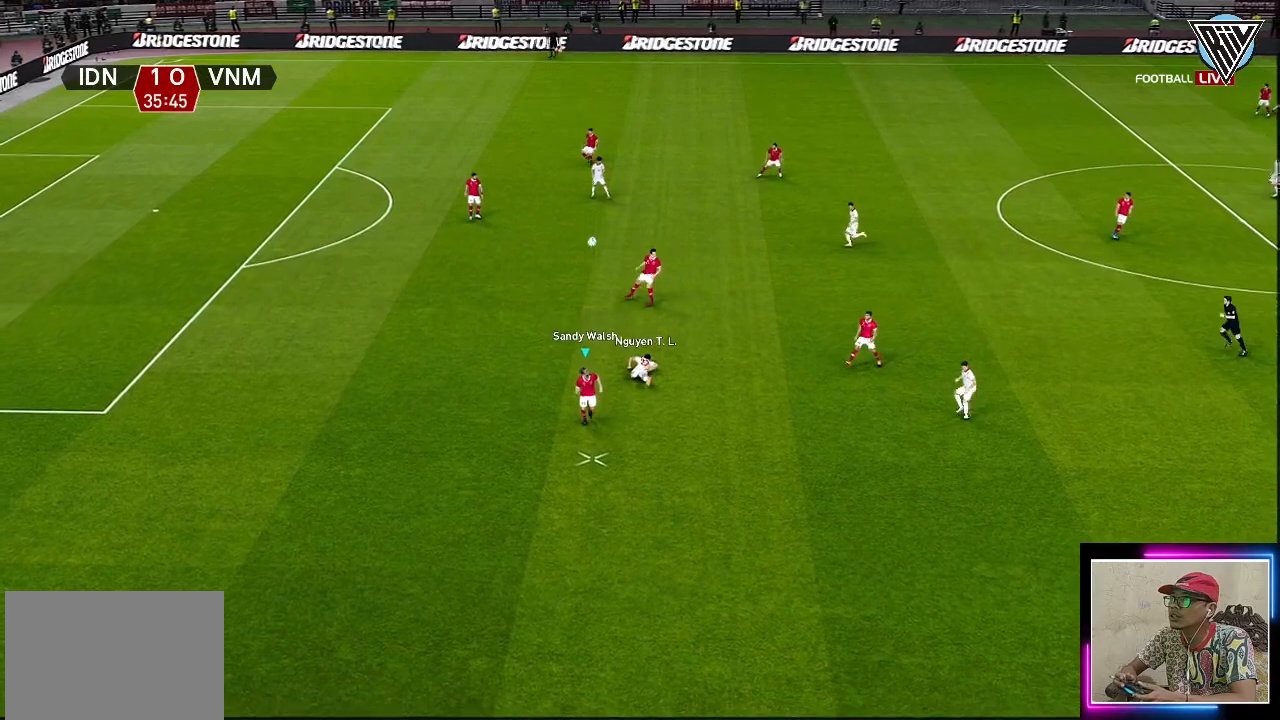
{"buttons": [], "left_stick": "down", "events": [[17, "left_stick", "down"]]}
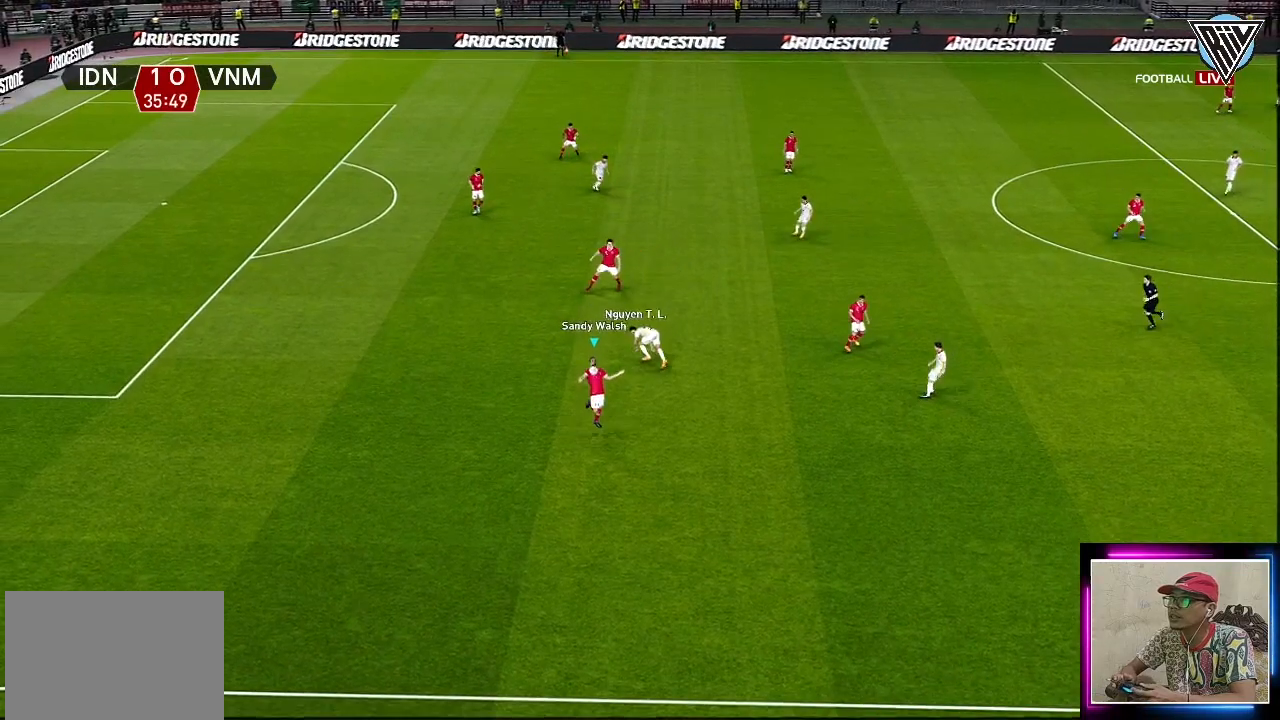
{"buttons": [], "left_stick": "down-right", "events": [[351, "left_stick", "down-right"]]}
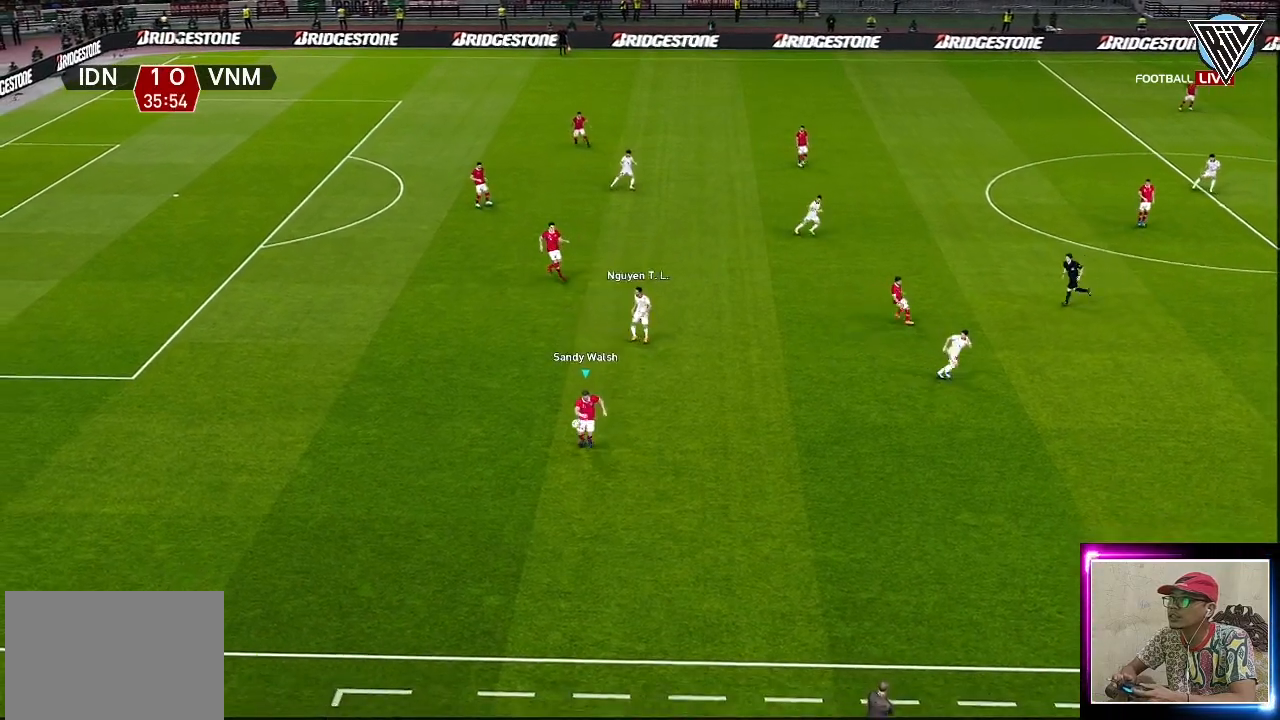
{"buttons": [], "left_stick": "right", "events": [[33, "left_stick", "right"]]}
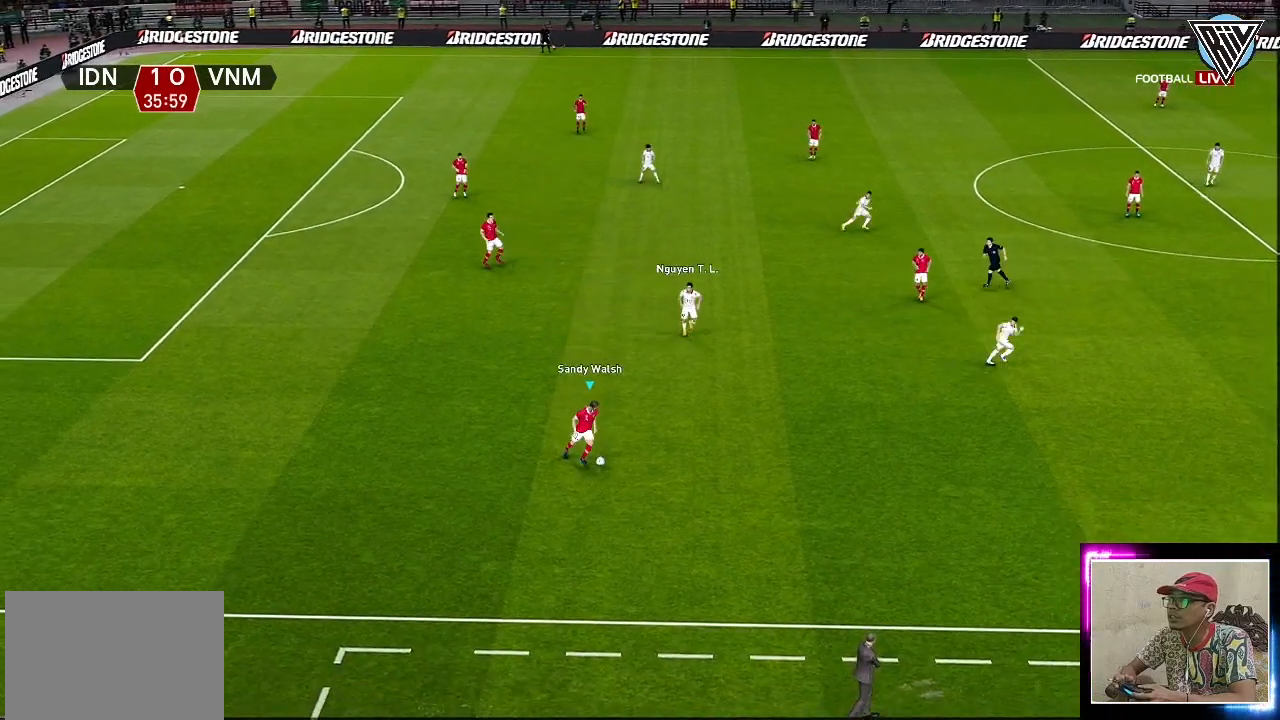
{"buttons": ["R1"], "left_stick": "right", "events": [[184, "R1", "down"]]}
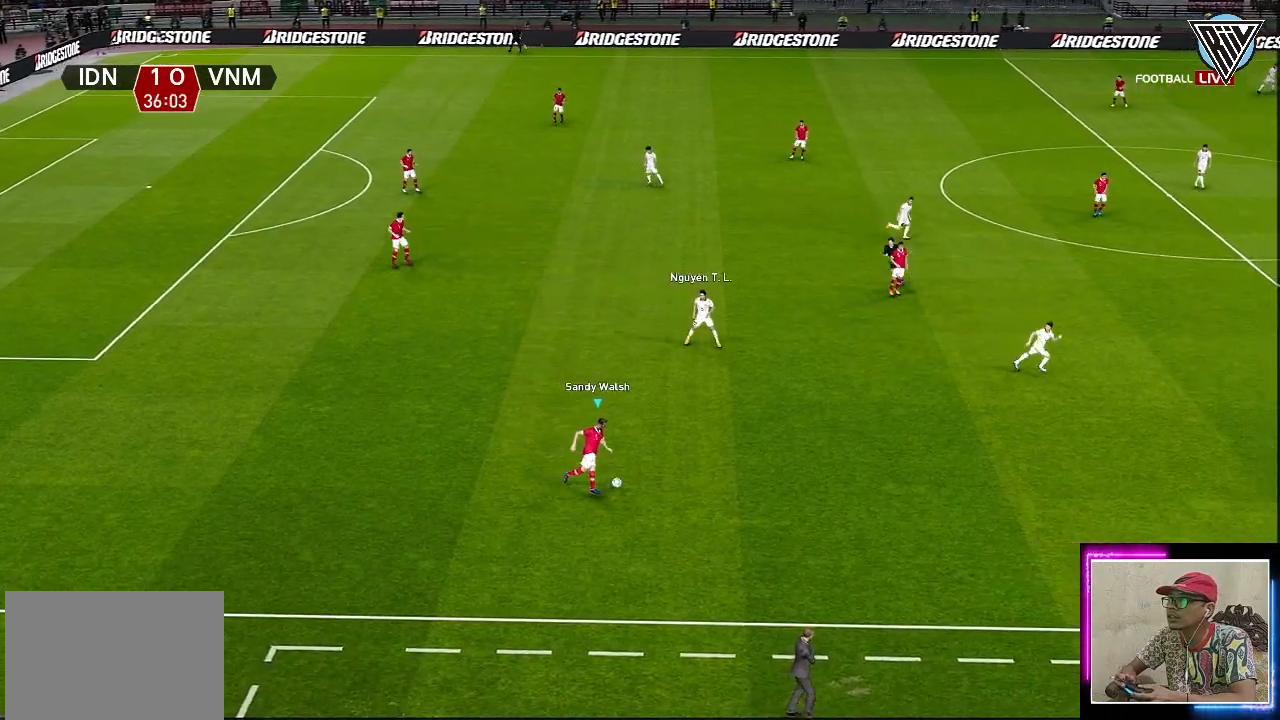
{"buttons": ["R1"], "left_stick": "right", "events": []}
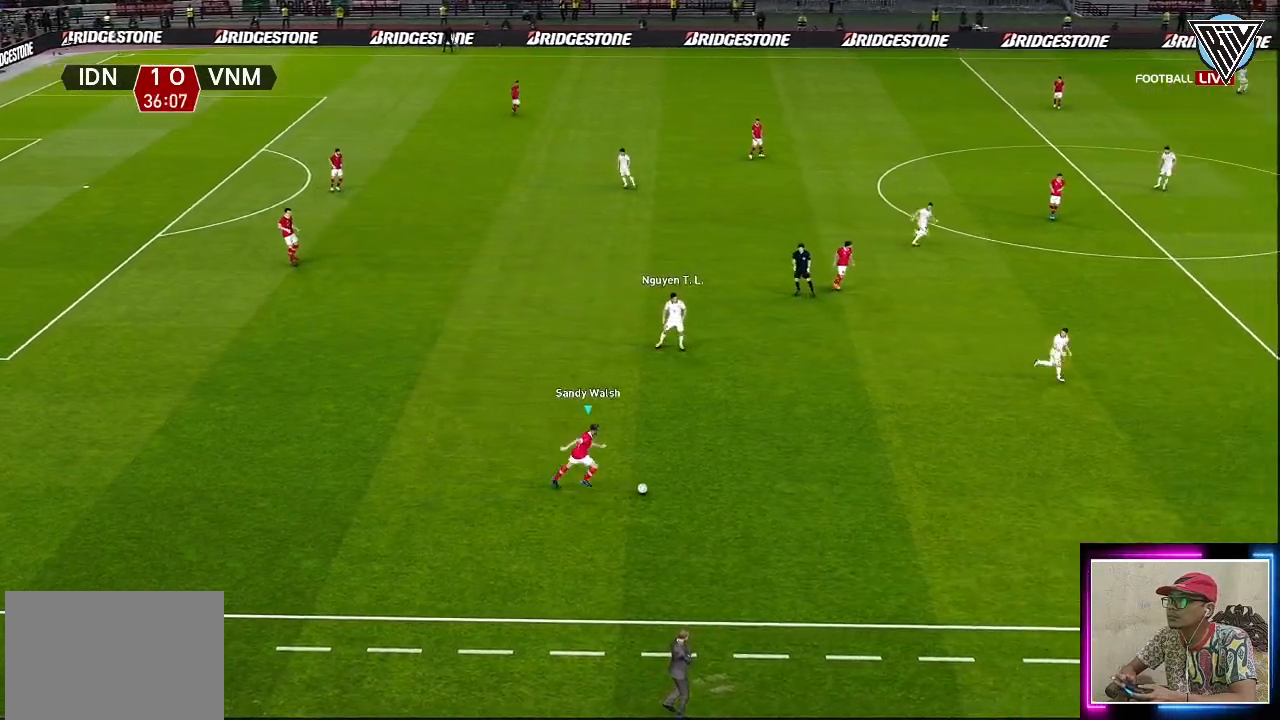
{"buttons": ["R1"], "left_stick": "right", "events": []}
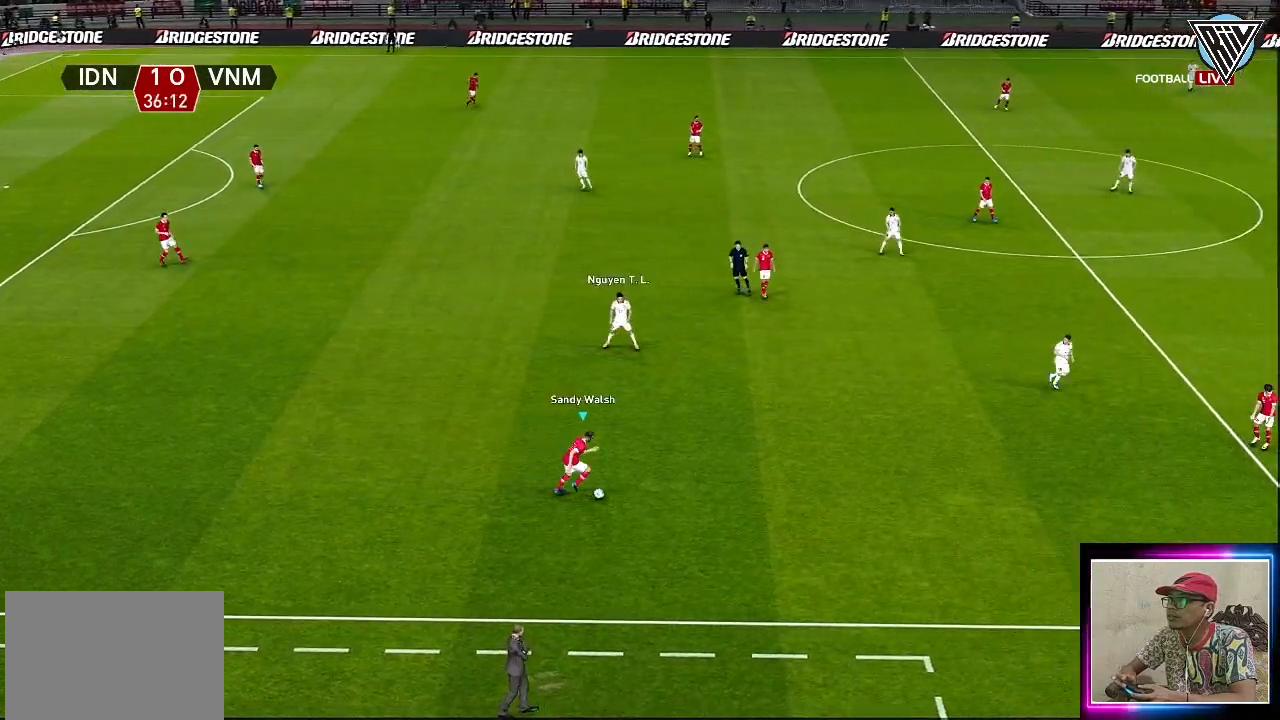
{"buttons": ["R1"], "left_stick": "right", "events": []}
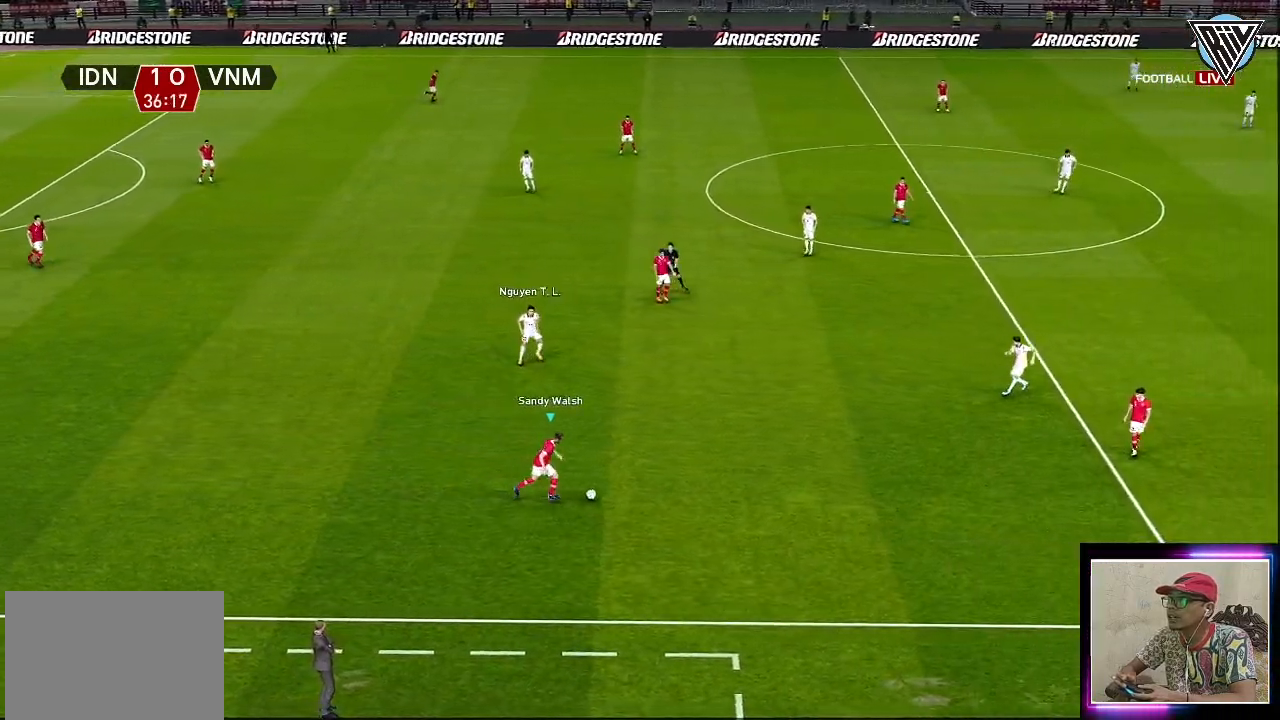
{"buttons": ["R1"], "left_stick": "right", "events": []}
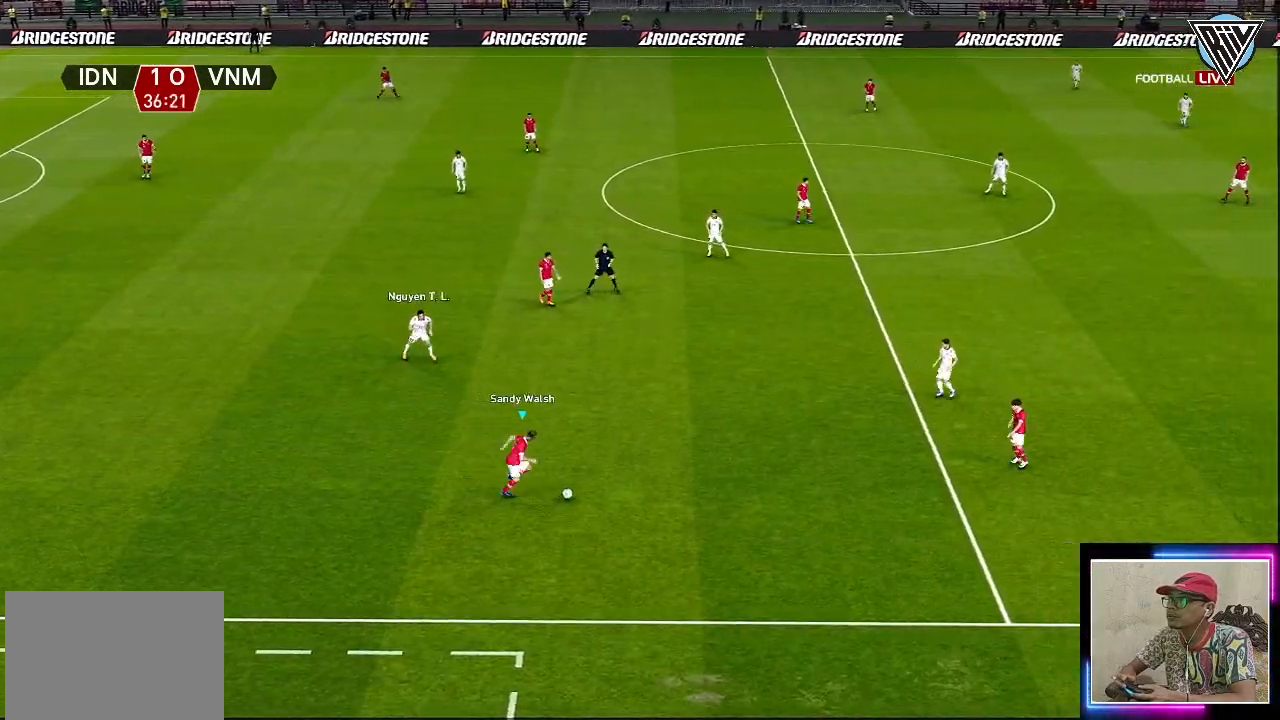
{"buttons": [], "left_stick": "right", "events": [[167, "R1", "up"]]}
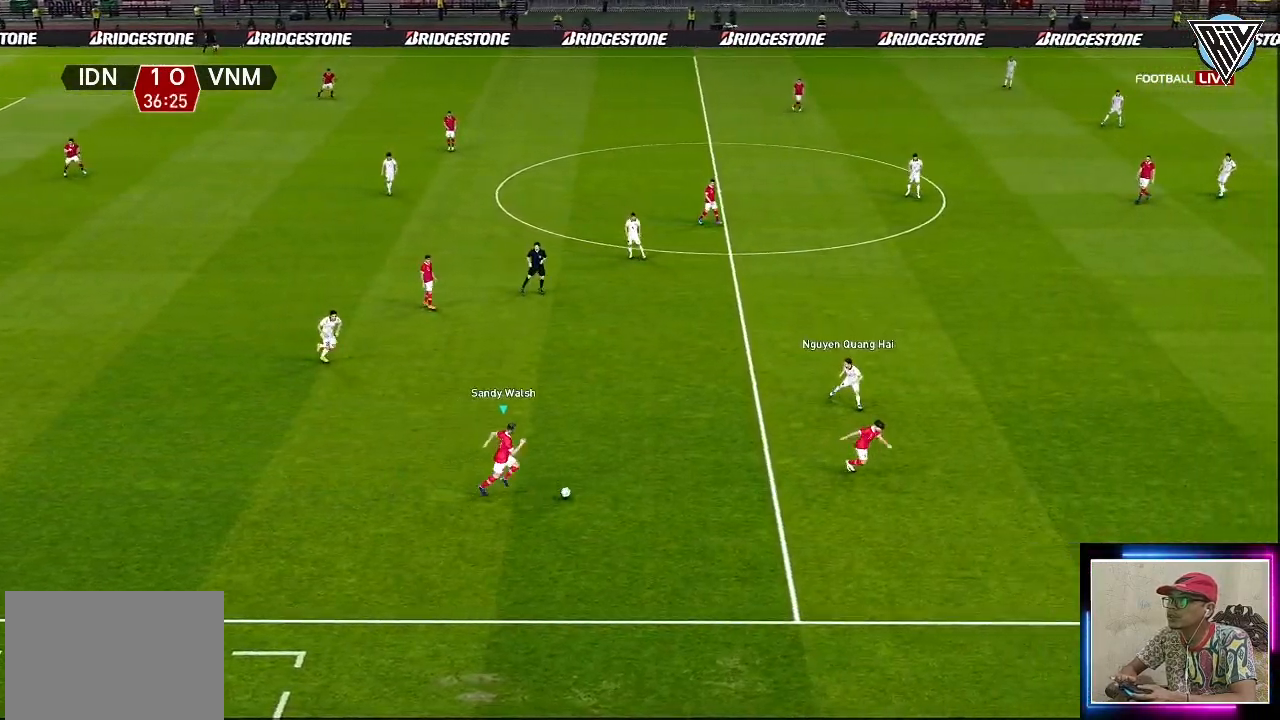
{"buttons": [], "left_stick": "right", "events": []}
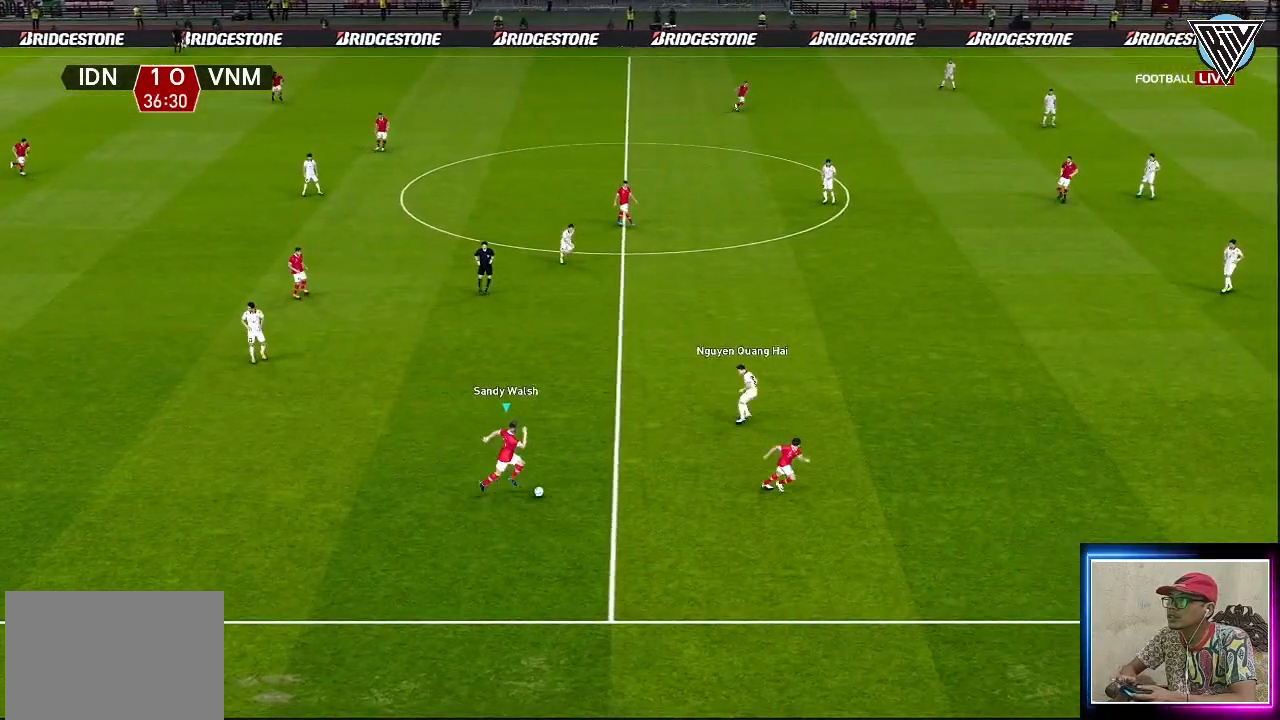
{"buttons": [], "left_stick": "right", "events": [[300, "CROSS", "down"], [317, "L1", "down"], [400, "CROSS", "up"], [450, "L1", "up"]]}
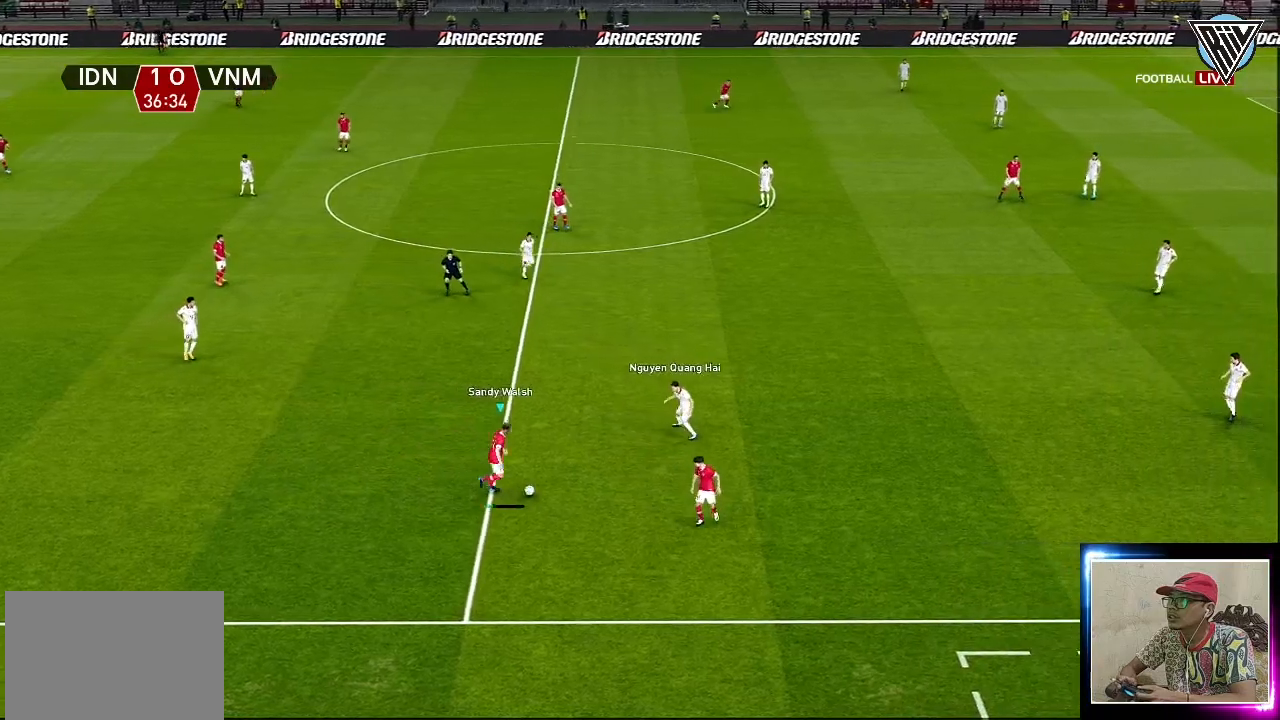
{"buttons": [], "left_stick": "right", "events": []}
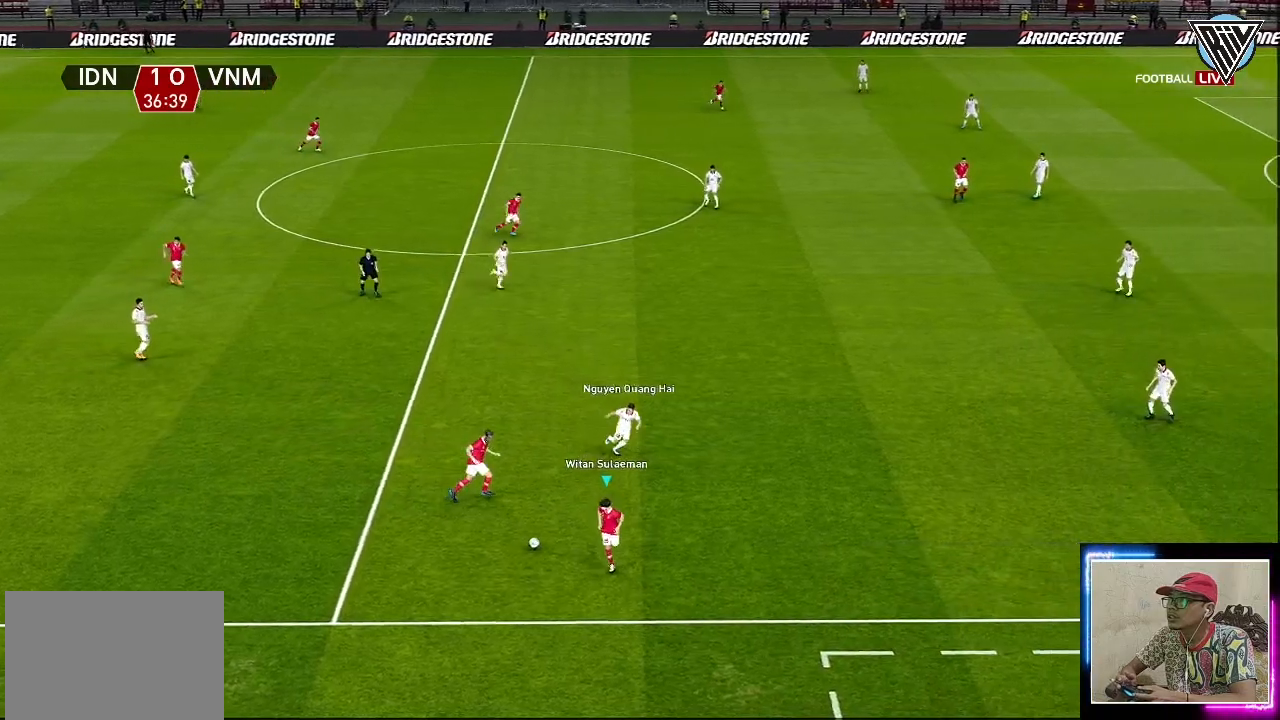
{"buttons": ["L3"], "left_stick": "up-right", "events": [[250, "L3", "down"], [417, "left_stick", "up-right"]]}
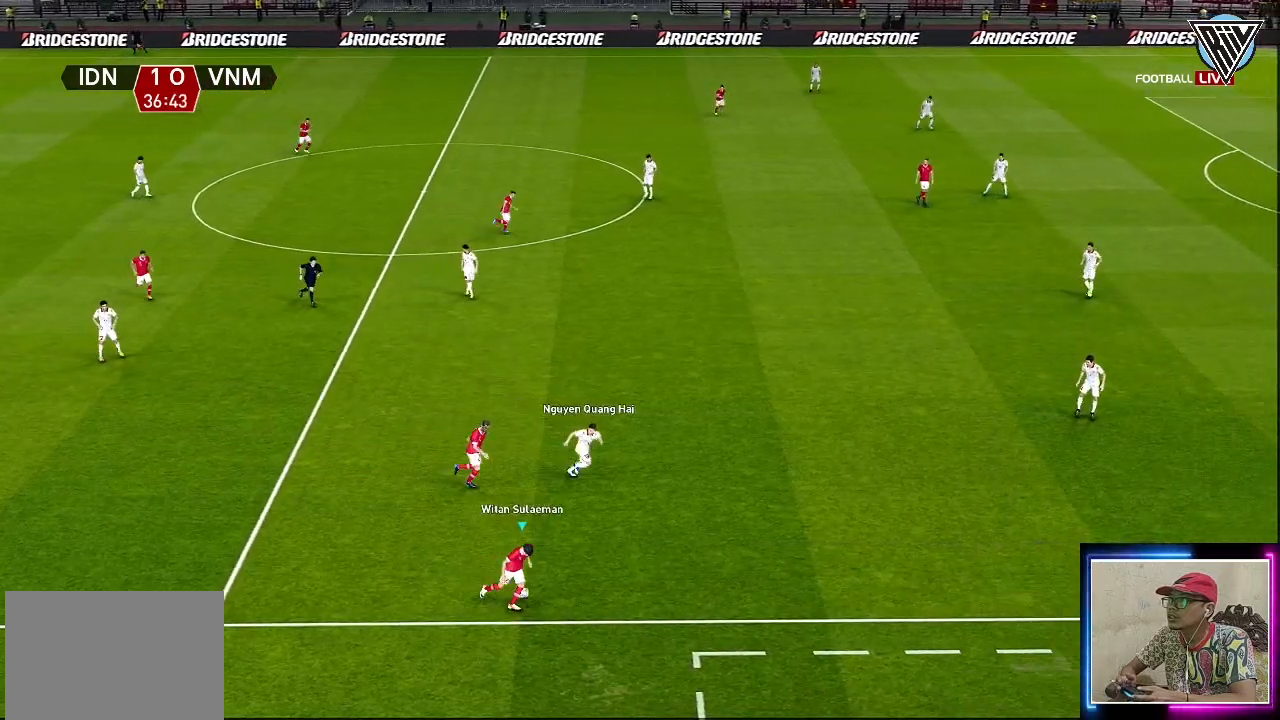
{"buttons": [], "left_stick": "up", "events": [[50, "left_stick", "up"], [451, "L3", "up"]]}
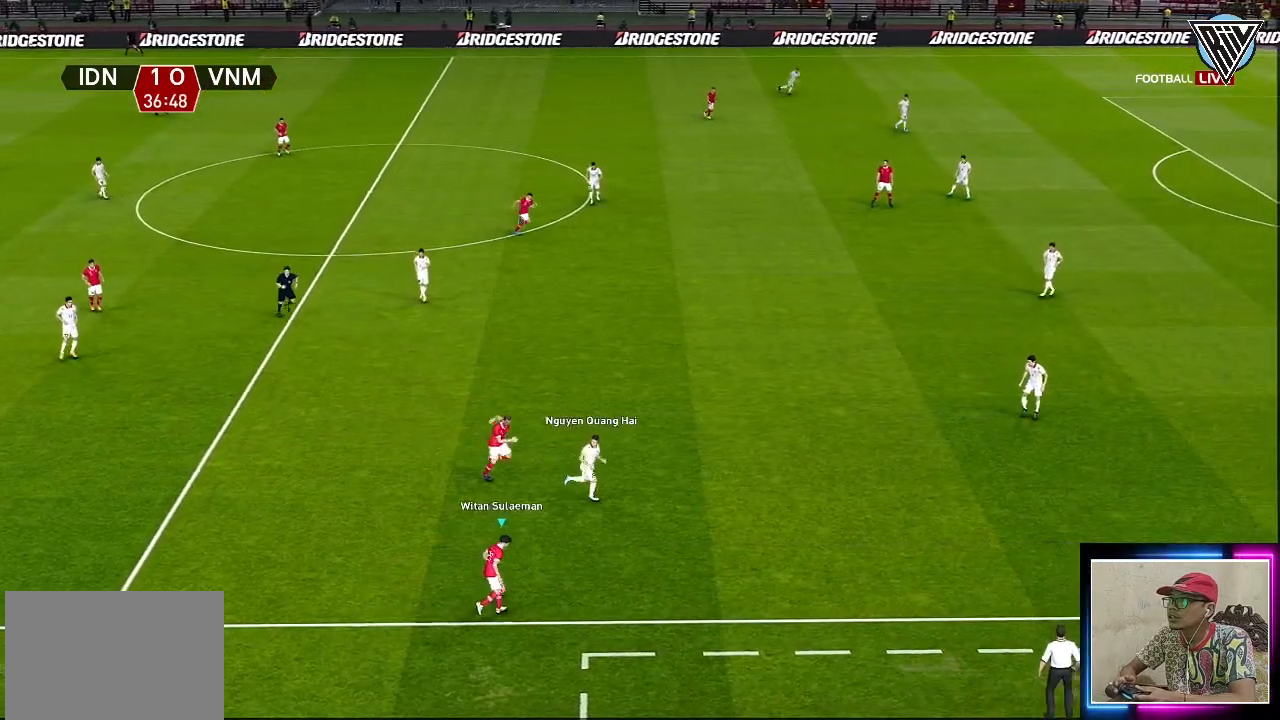
{"buttons": [], "left_stick": "up-right", "events": [[83, "left_stick", "up-left"], [233, "left_stick", "up"], [417, "left_stick", "up-right"]]}
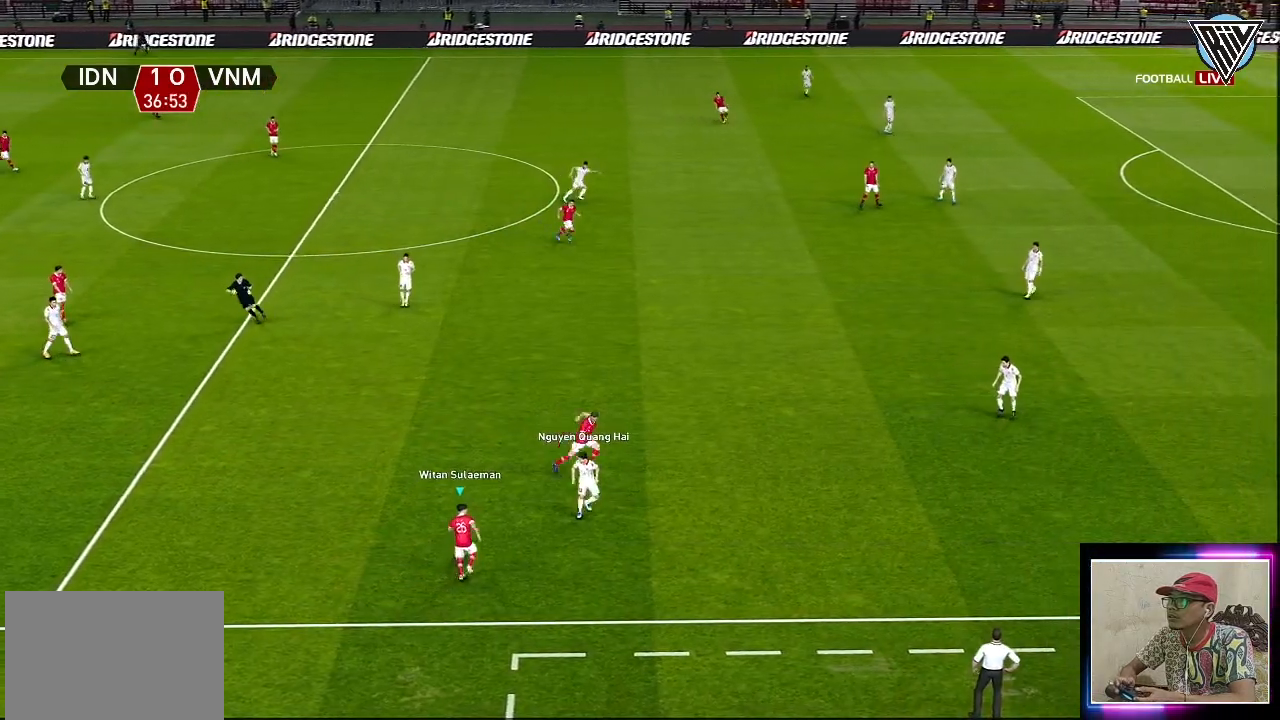
{"buttons": [], "left_stick": "down-right", "events": [[34, "L3", "down"], [67, "left_stick", "right"], [267, "left_stick", "down-right"], [351, "L3", "up"]]}
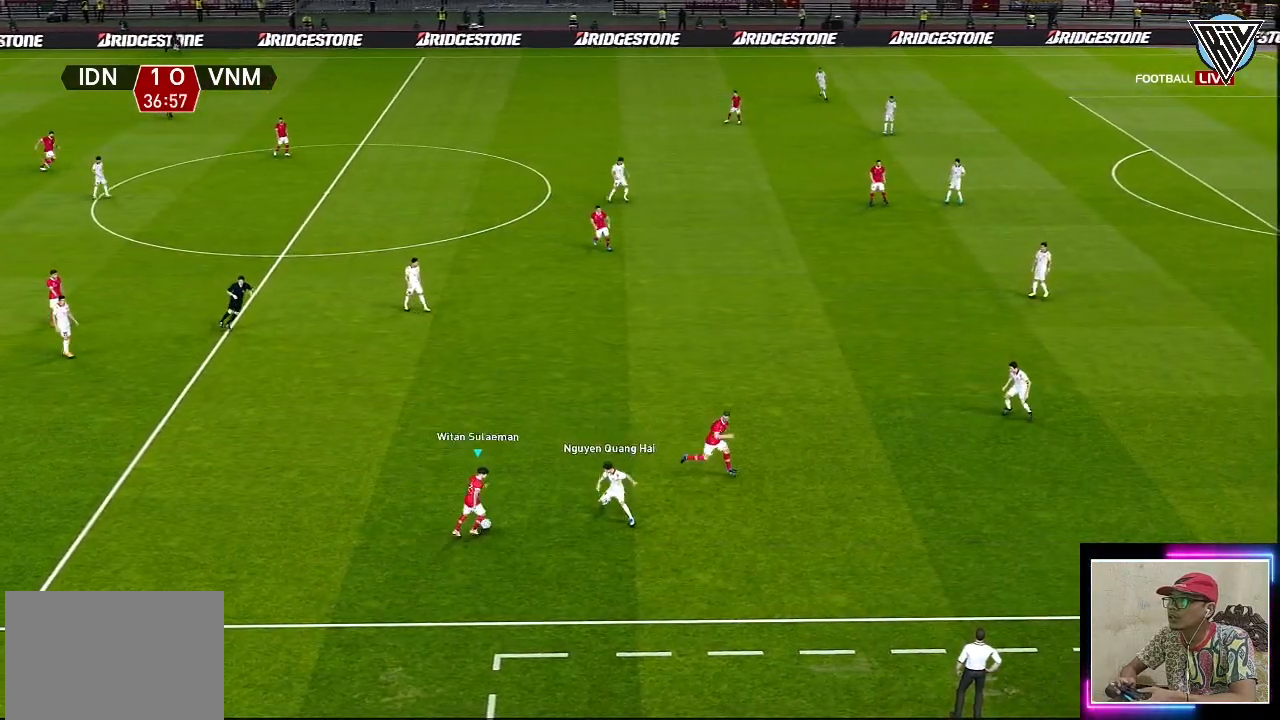
{"buttons": ["L3"], "left_stick": "down-right", "events": [[400, "L3", "down"]]}
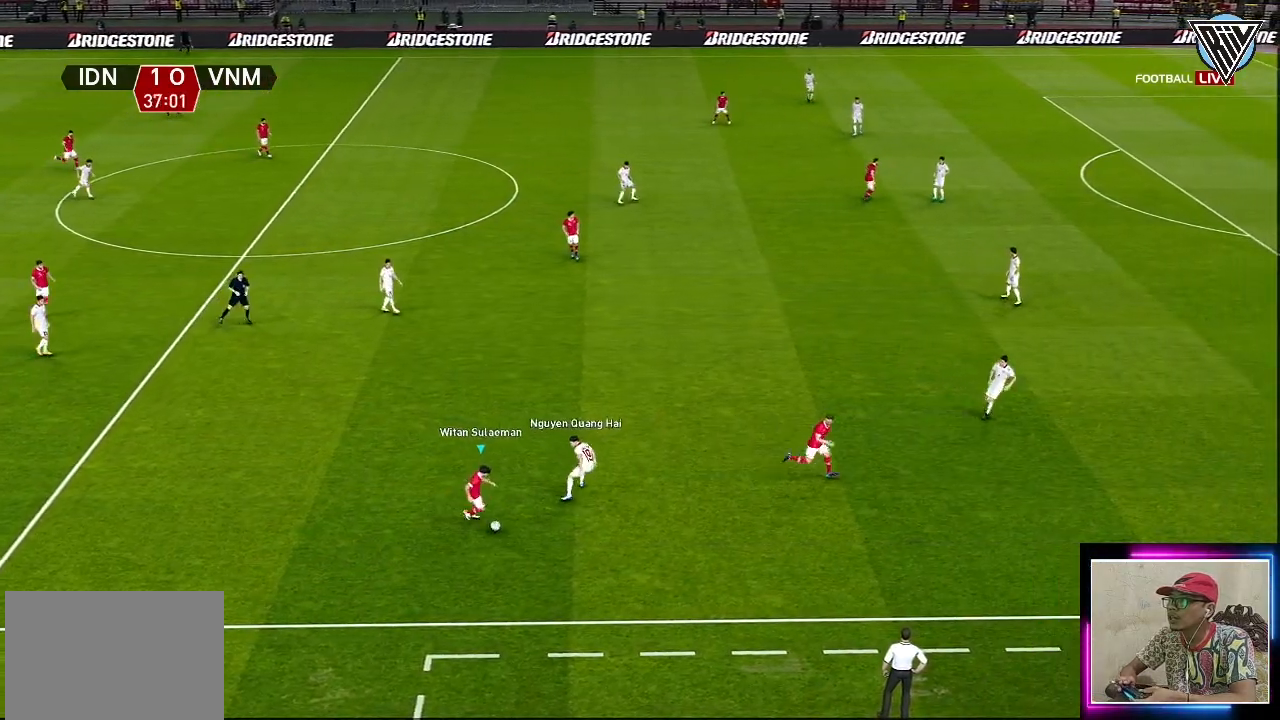
{"buttons": ["R1", "L3"], "left_stick": "right", "events": [[201, "left_stick", "right"], [251, "TRIANGLE", "down"], [367, "TRIANGLE", "up"], [484, "R1", "down"]]}
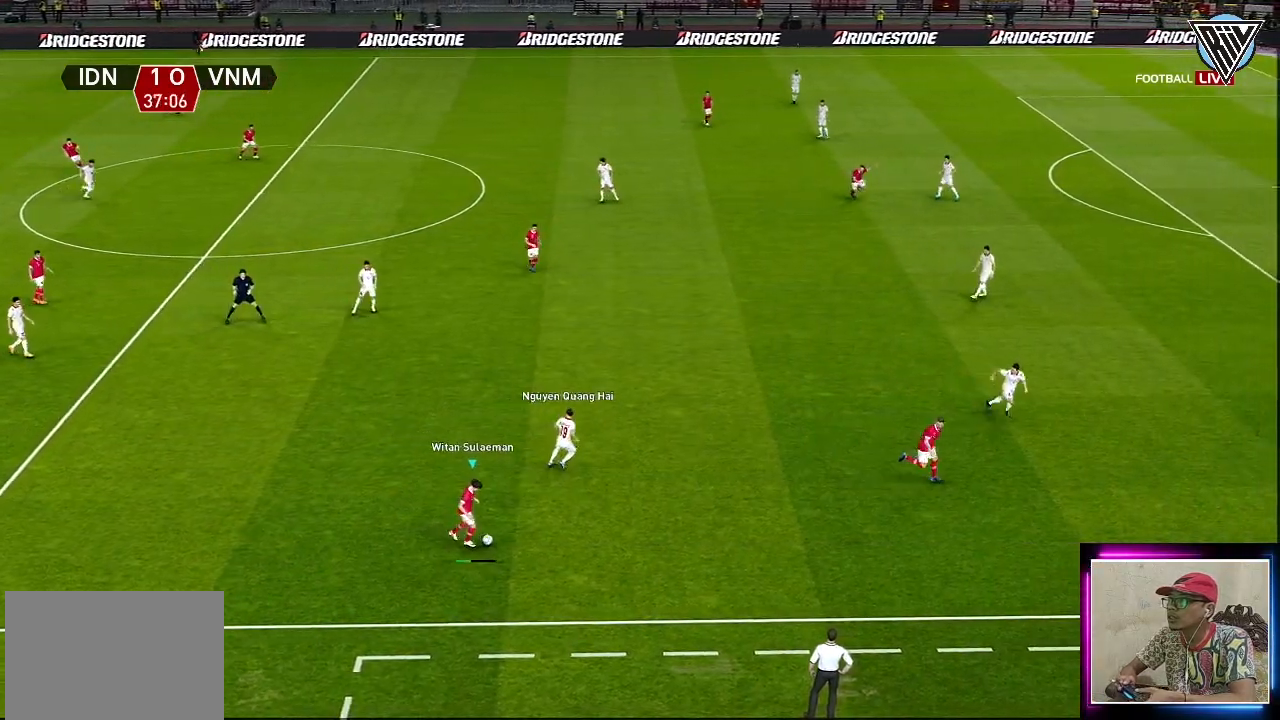
{"buttons": ["R1", "L3"], "left_stick": "right", "events": []}
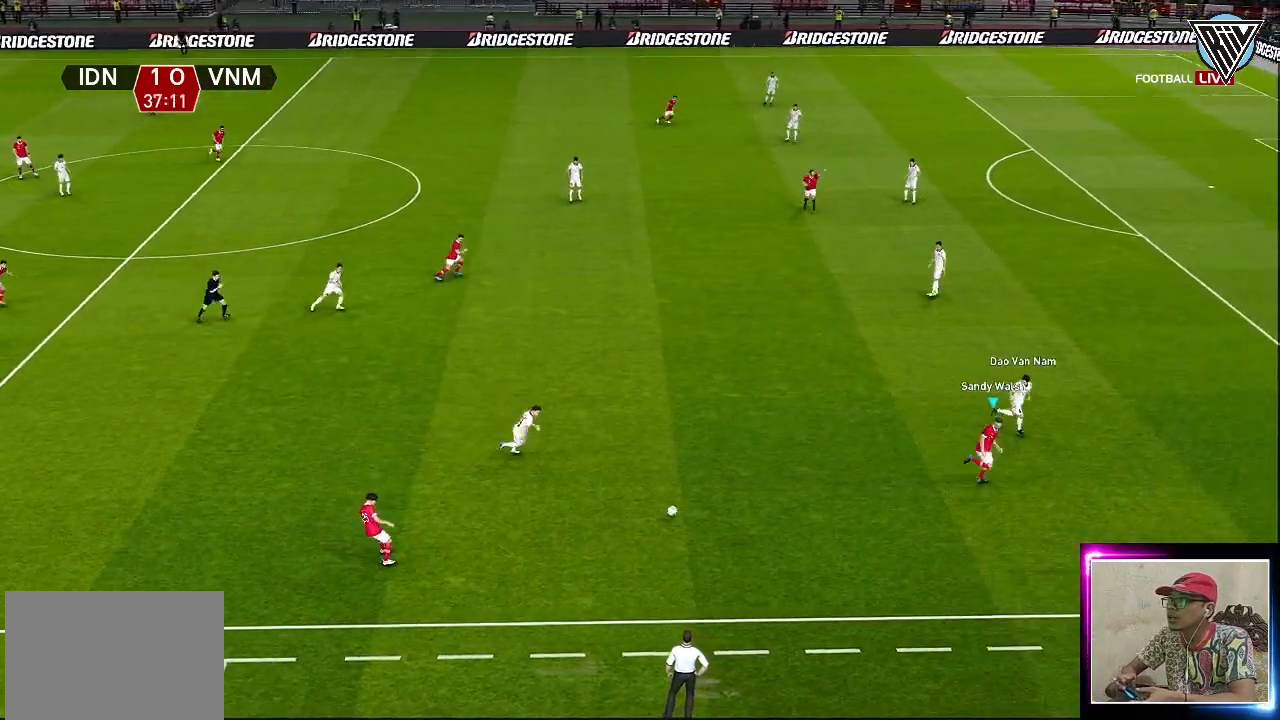
{"buttons": ["R1", "L3"], "left_stick": "right", "events": []}
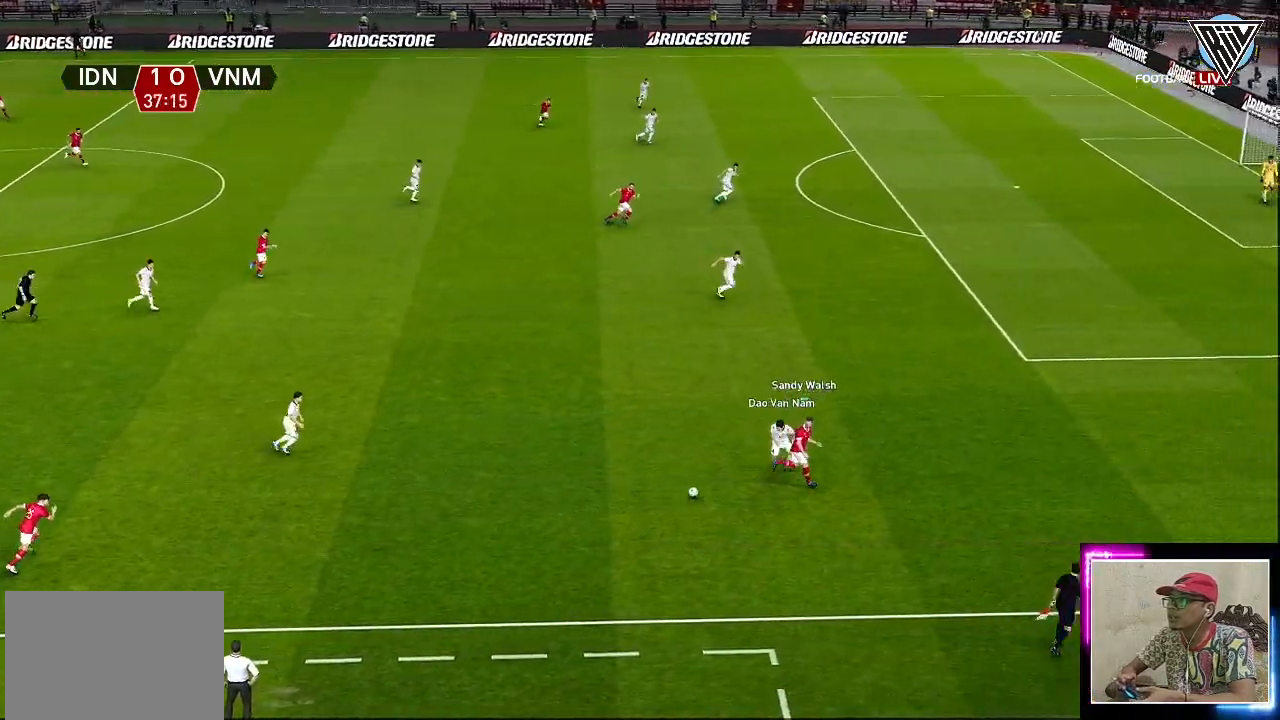
{"buttons": ["R1", "L3"], "left_stick": "right", "events": []}